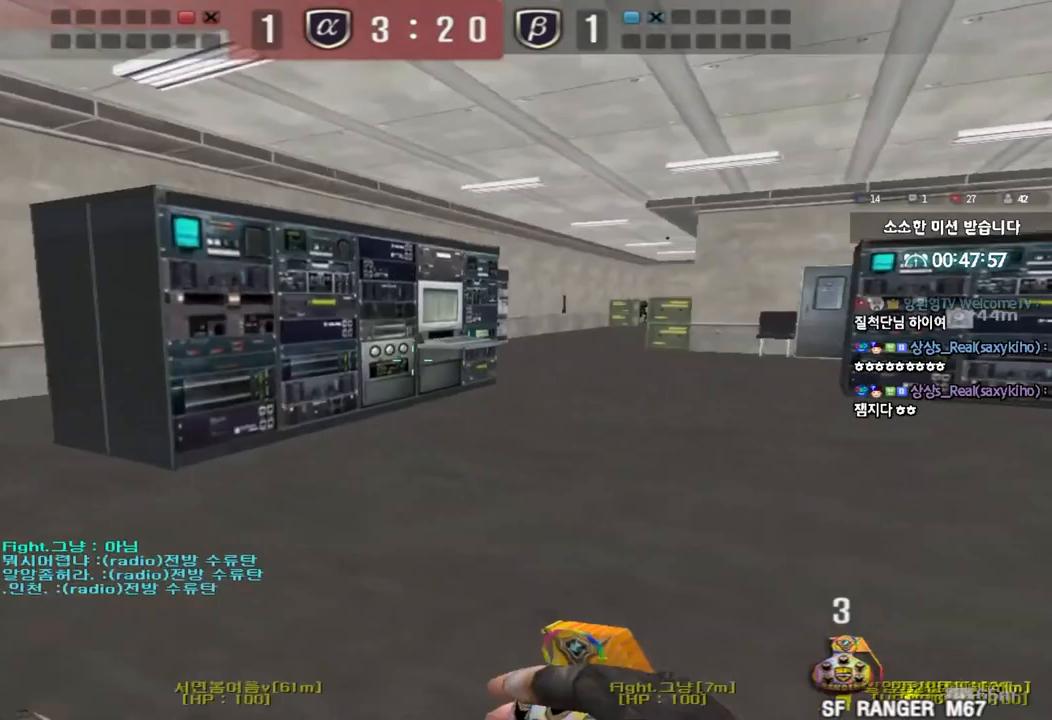
Gameplay with keyboard; each line is a JSON object with the keys held at the frame after it. "events" lists presses ("down") and releases ("up") of "a", "ctrl", "d", "e", "f", "q", "r", "s", "shift", "space", "tab" and "w" between this image and that frame as [ms after this image, input, new state], when the widget could be followed in between. No other keys are recorded. Mouse input is not recorded.
{"keys": [], "events": [[17, "a", "up"], [33, "space", "down"], [183, "ctrl", "up"], [183, "space", "up"]]}
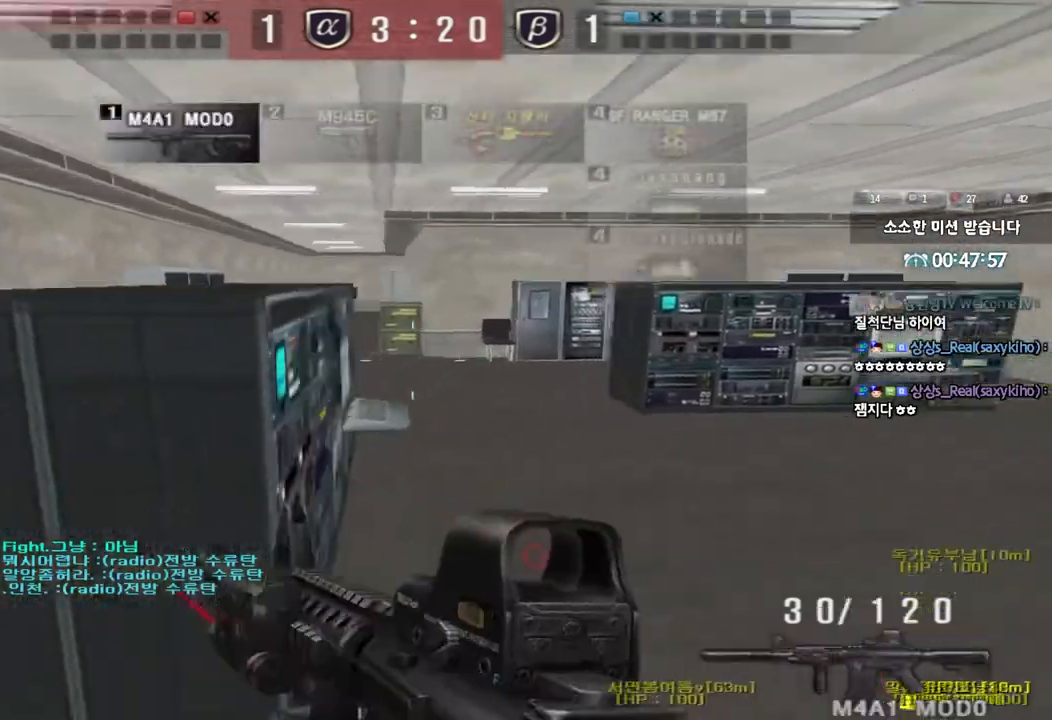
{"keys": ["ctrl"], "events": [[100, "d", "down"], [100, "w", "down"], [450, "ctrl", "down"], [450, "d", "up"], [467, "w", "up"]]}
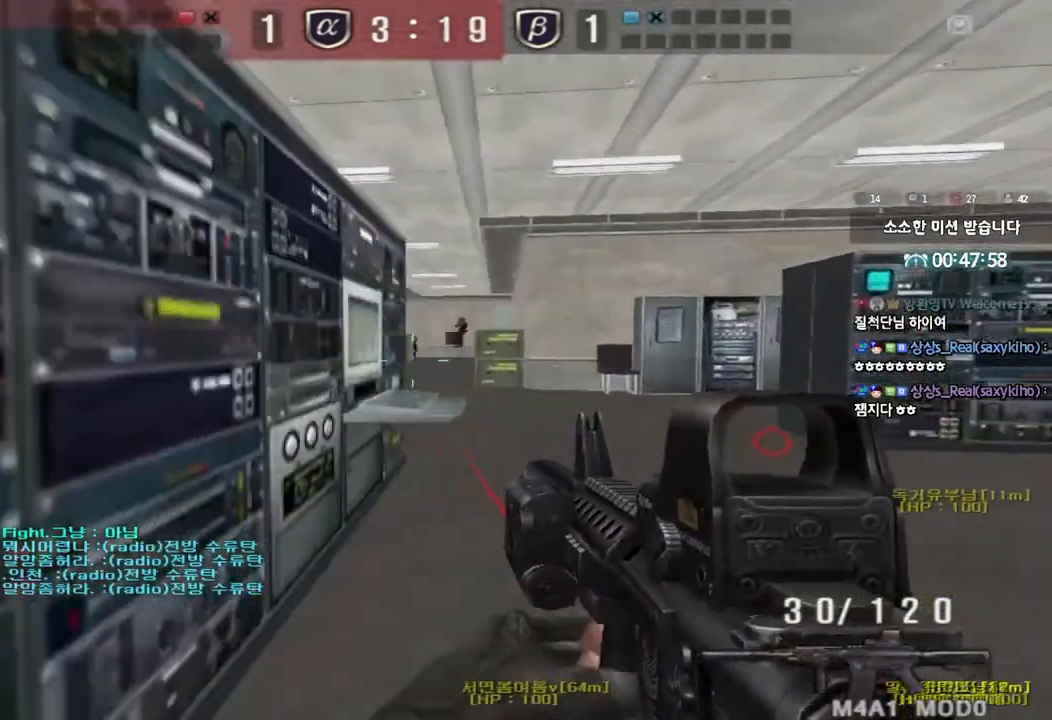
{"keys": ["ctrl"], "events": []}
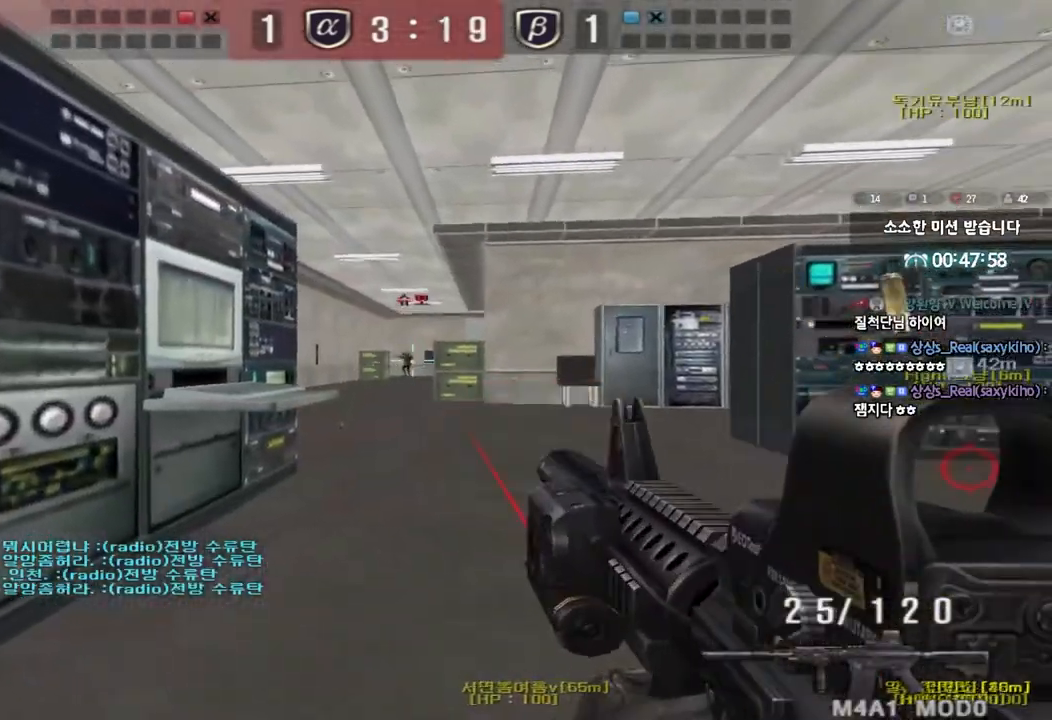
{"keys": ["ctrl"], "events": []}
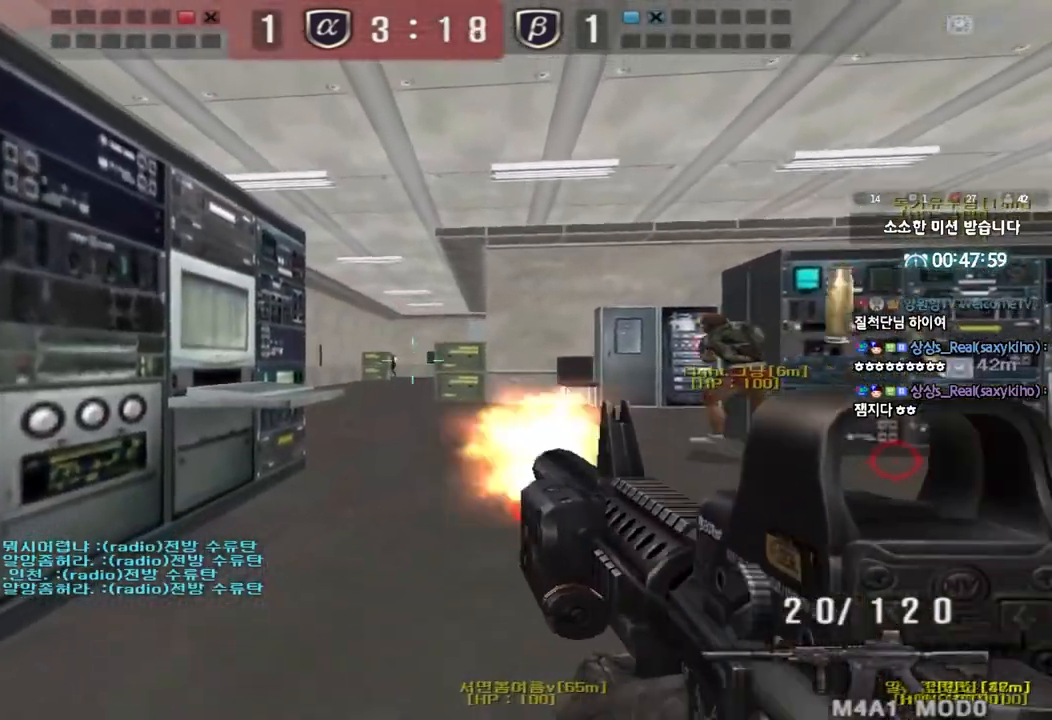
{"keys": ["d", "w"], "events": [[383, "d", "down"], [383, "w", "down"], [400, "ctrl", "up"]]}
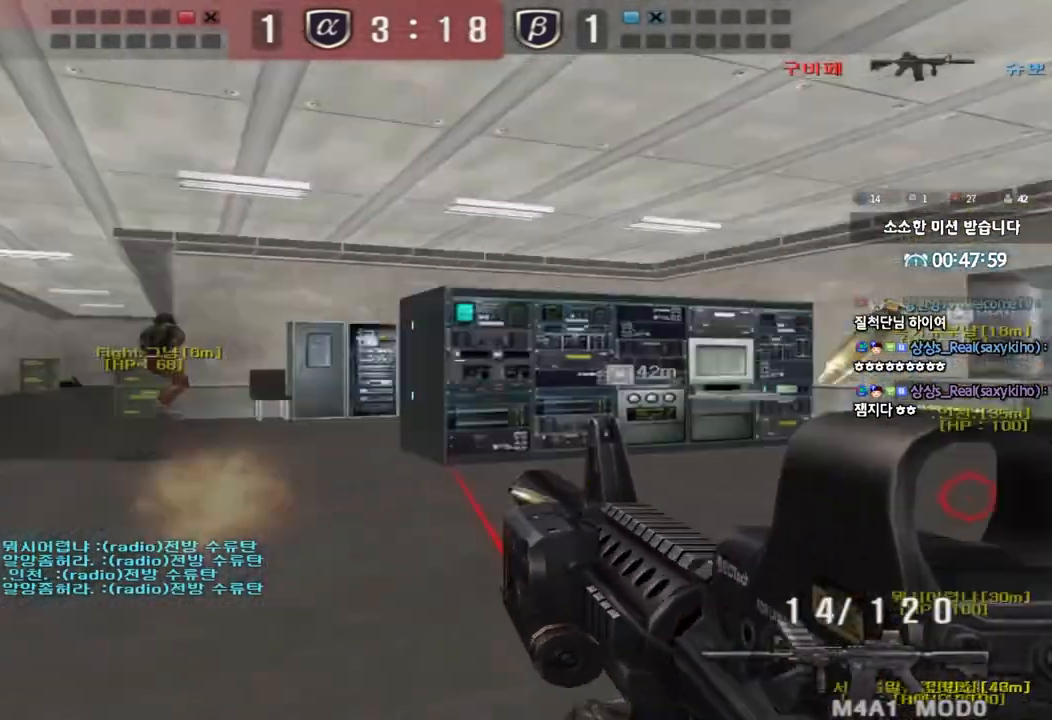
{"keys": ["d", "tab", "w"], "events": [[200, "d", "up"], [300, "r", "down"], [367, "r", "up"], [450, "tab", "down"], [467, "d", "down"]]}
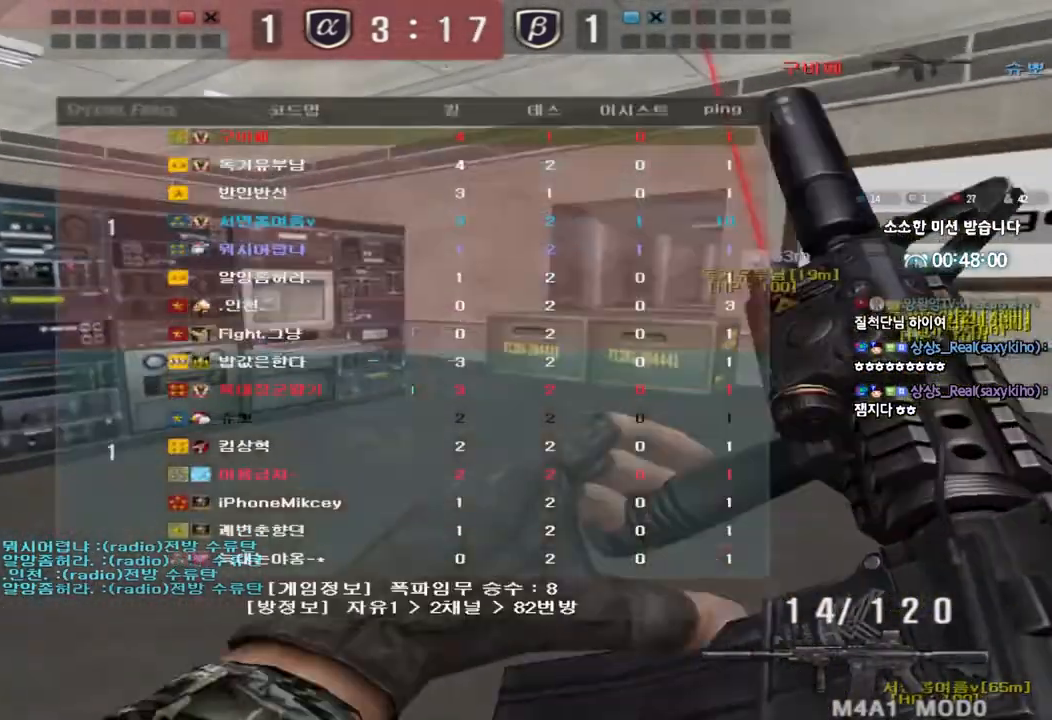
{"keys": ["a", "w"], "events": [[250, "d", "up"], [267, "tab", "up"], [317, "a", "down"]]}
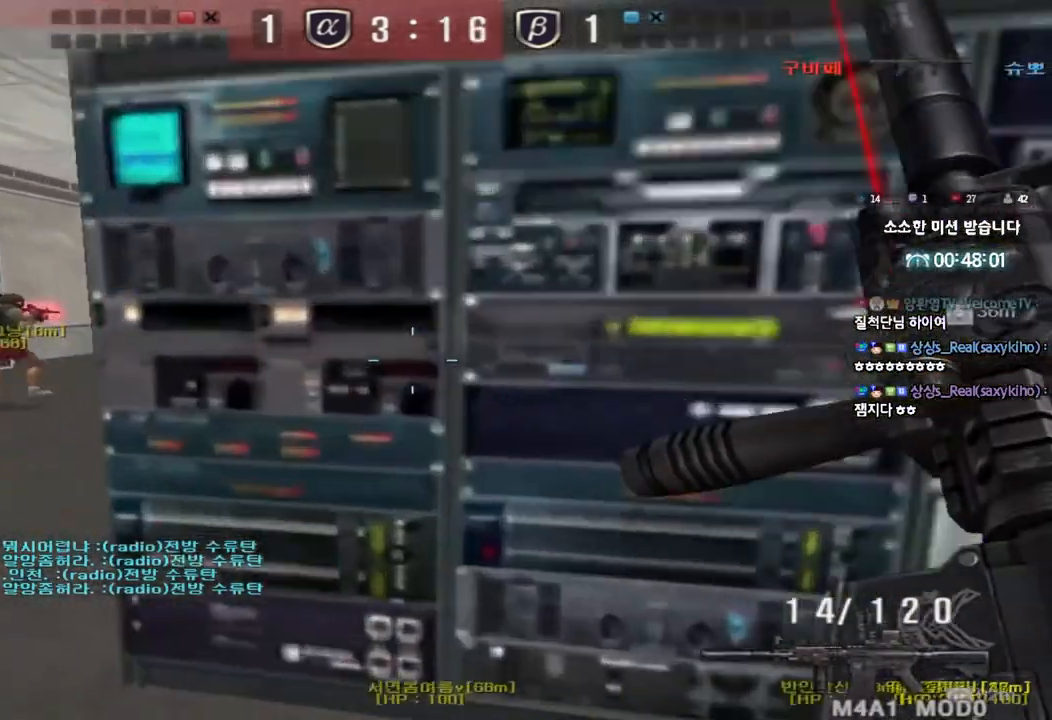
{"keys": ["w"], "events": [[350, "shift", "down"], [367, "a", "up"], [367, "w", "up"], [383, "space", "down"], [450, "space", "up"], [467, "shift", "up"], [467, "w", "down"]]}
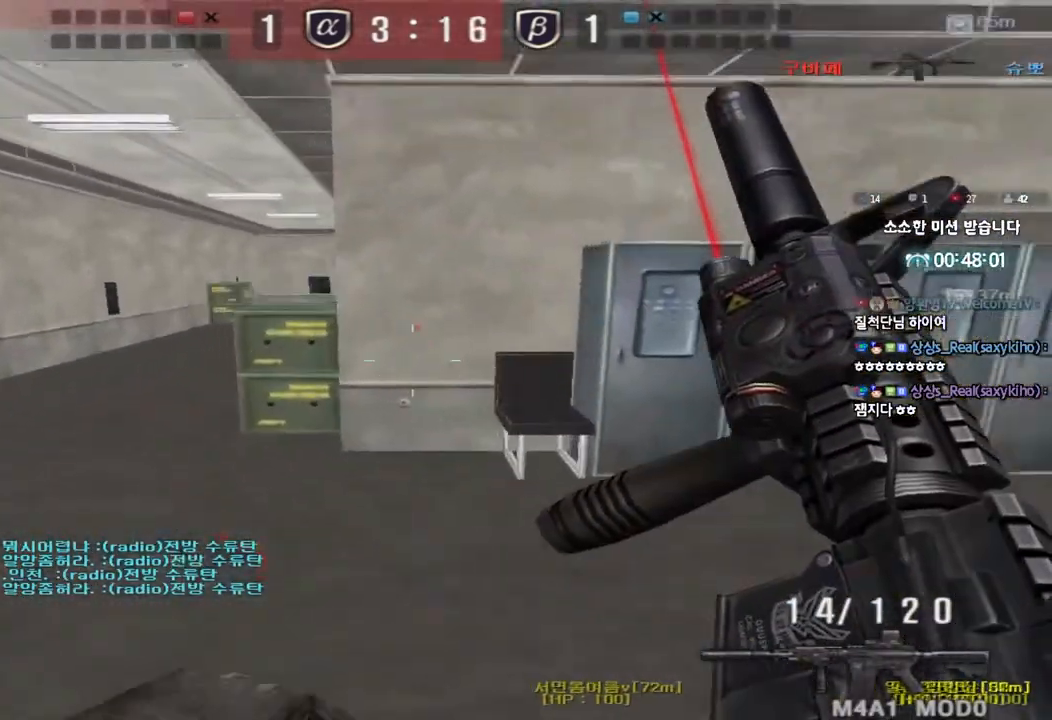
{"keys": ["ctrl"], "events": [[17, "d", "down"], [150, "tab", "down"], [167, "d", "up"], [250, "tab", "up"], [317, "a", "down"], [467, "ctrl", "down"], [483, "a", "up"], [483, "w", "up"]]}
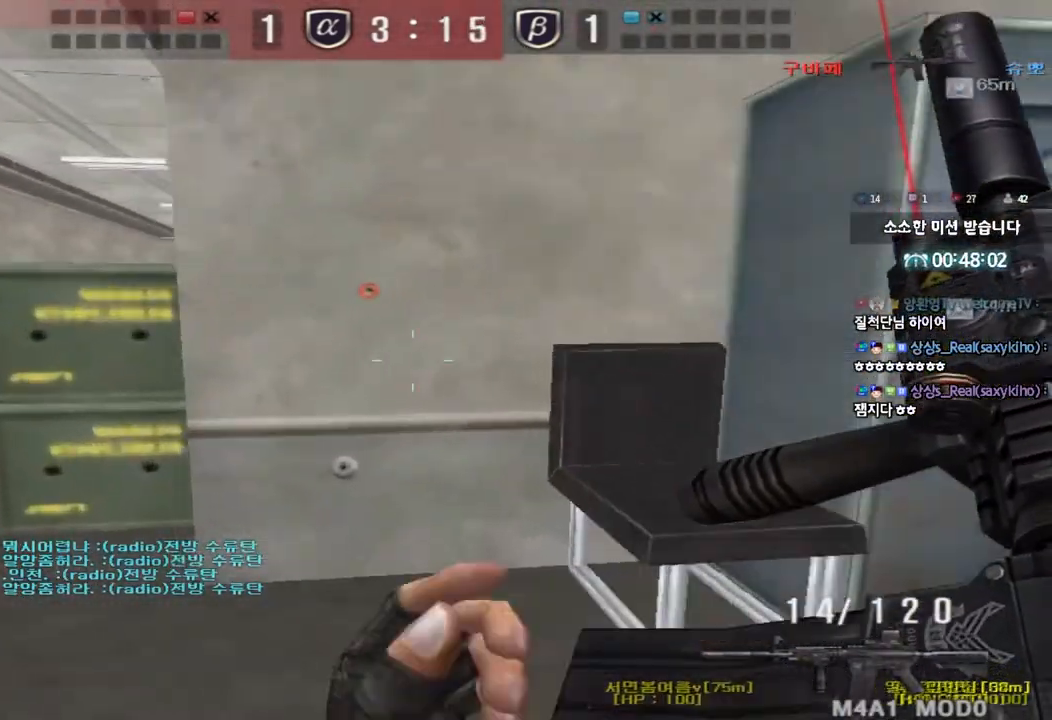
{"keys": ["shift", "w"], "events": [[33, "ctrl", "up"], [217, "a", "down"], [217, "w", "down"], [233, "shift", "down"], [367, "a", "up"], [417, "d", "down"], [483, "d", "up"]]}
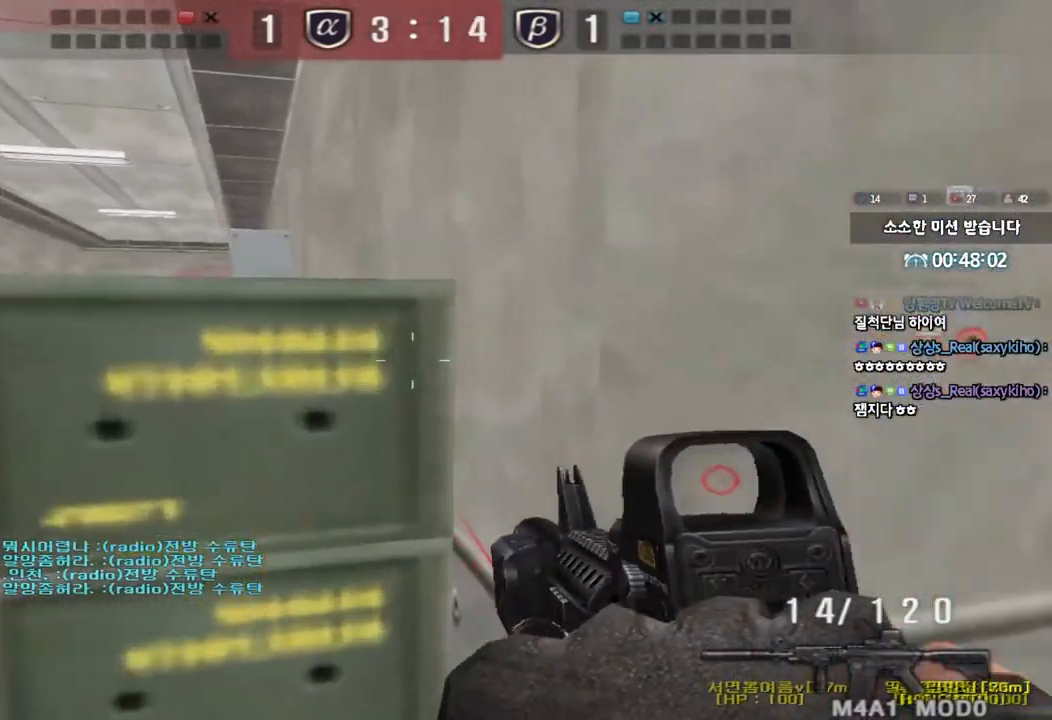
{"keys": ["a", "ctrl", "w"], "events": [[17, "a", "down"], [83, "shift", "up"], [200, "ctrl", "down"], [217, "w", "up"], [233, "a", "up"], [300, "ctrl", "up"], [317, "a", "down"], [317, "w", "down"], [500, "ctrl", "down"]]}
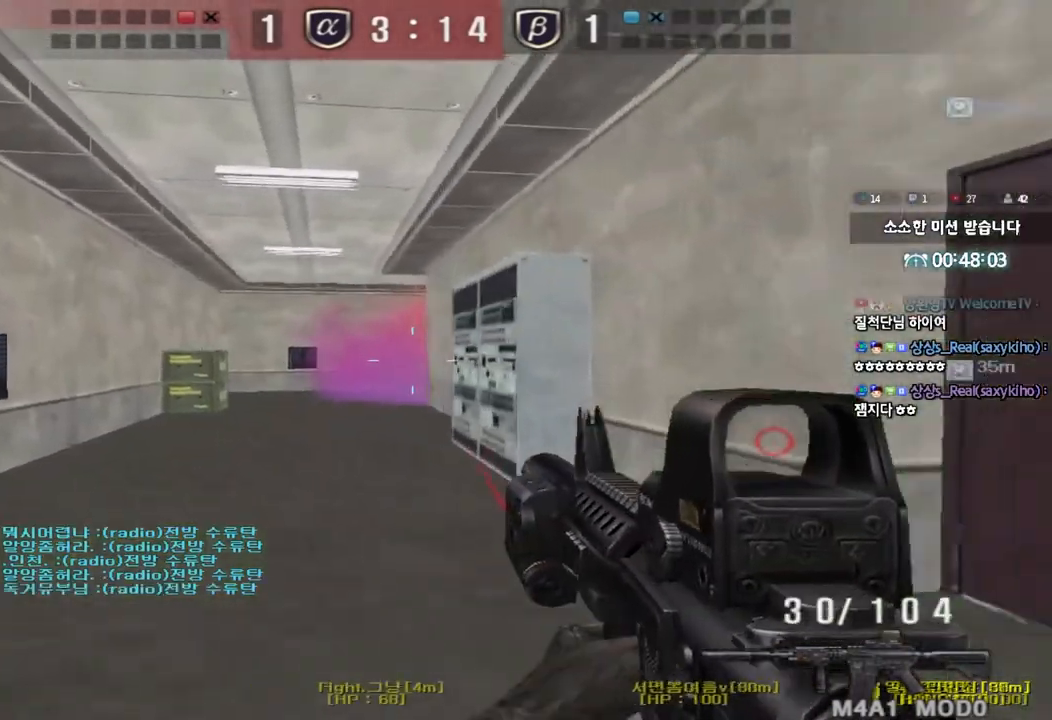
{"keys": ["ctrl"], "events": [[17, "w", "up"], [33, "a", "up"], [100, "a", "down"], [100, "ctrl", "up"], [100, "w", "down"], [267, "a", "up"], [267, "ctrl", "down"], [267, "w", "up"], [333, "ctrl", "up"], [333, "w", "down"], [350, "a", "down"], [483, "w", "up"], [500, "a", "up"], [500, "ctrl", "down"]]}
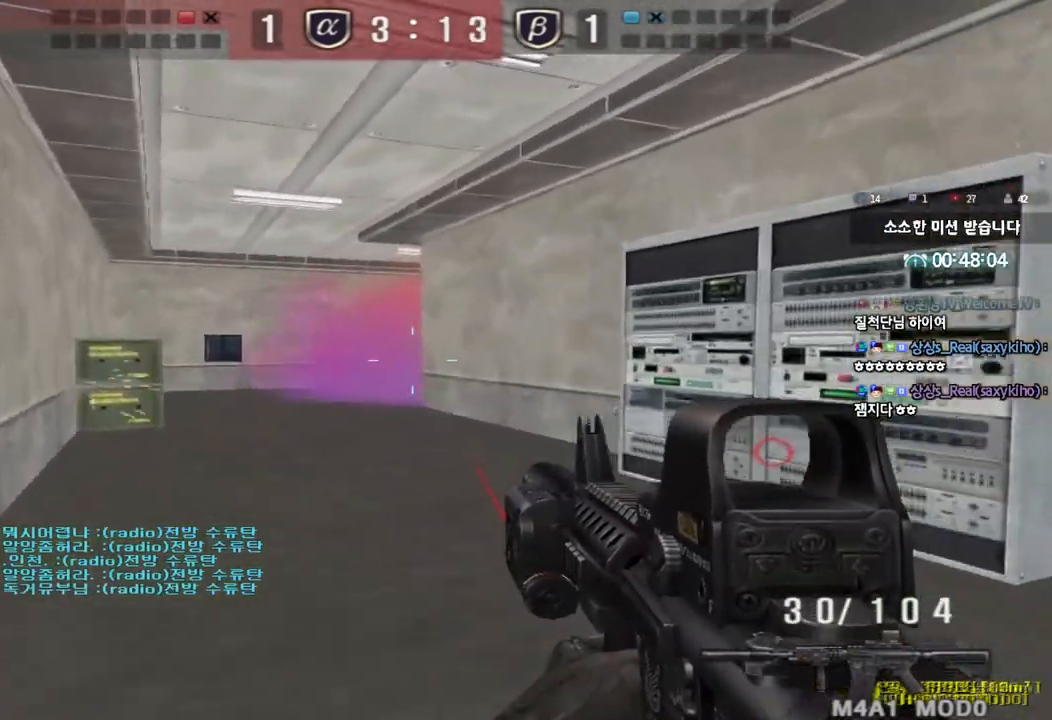
{"keys": ["s"], "events": [[67, "w", "down"], [83, "a", "down"], [83, "ctrl", "up"], [250, "ctrl", "down"], [267, "a", "up"], [267, "w", "up"], [317, "ctrl", "up"], [483, "s", "down"]]}
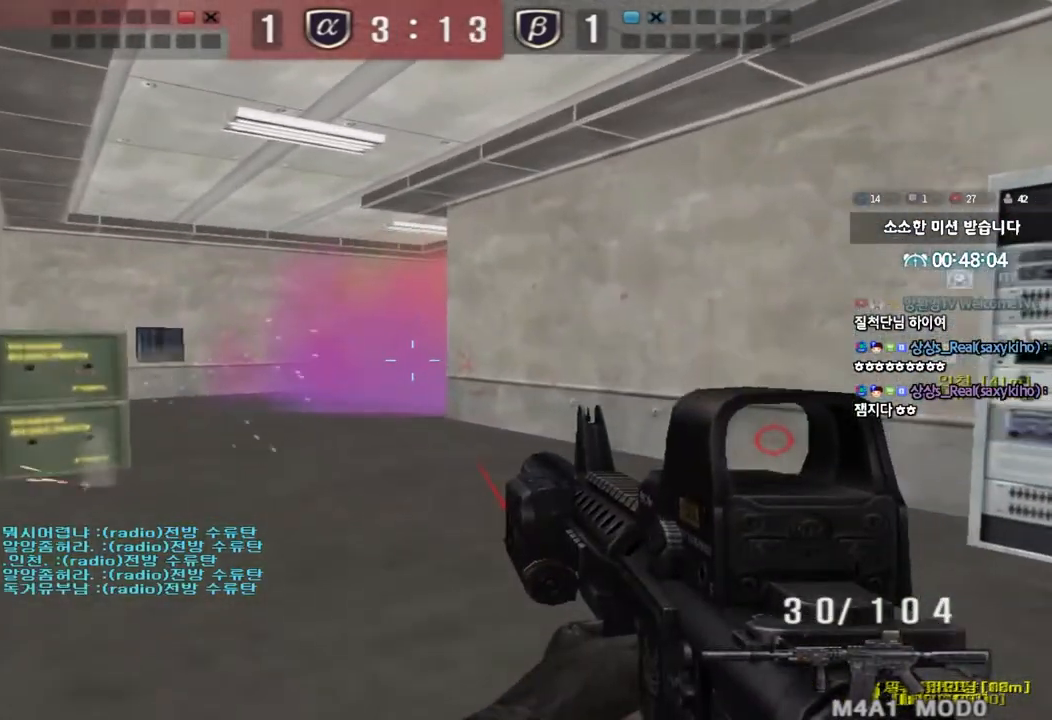
{"keys": ["shift", "space"], "events": [[33, "shift", "down"], [67, "d", "down"], [133, "shift", "up"], [167, "shift", "down"], [267, "shift", "up"], [400, "d", "up"], [400, "shift", "down"], [417, "s", "up"], [433, "space", "down"]]}
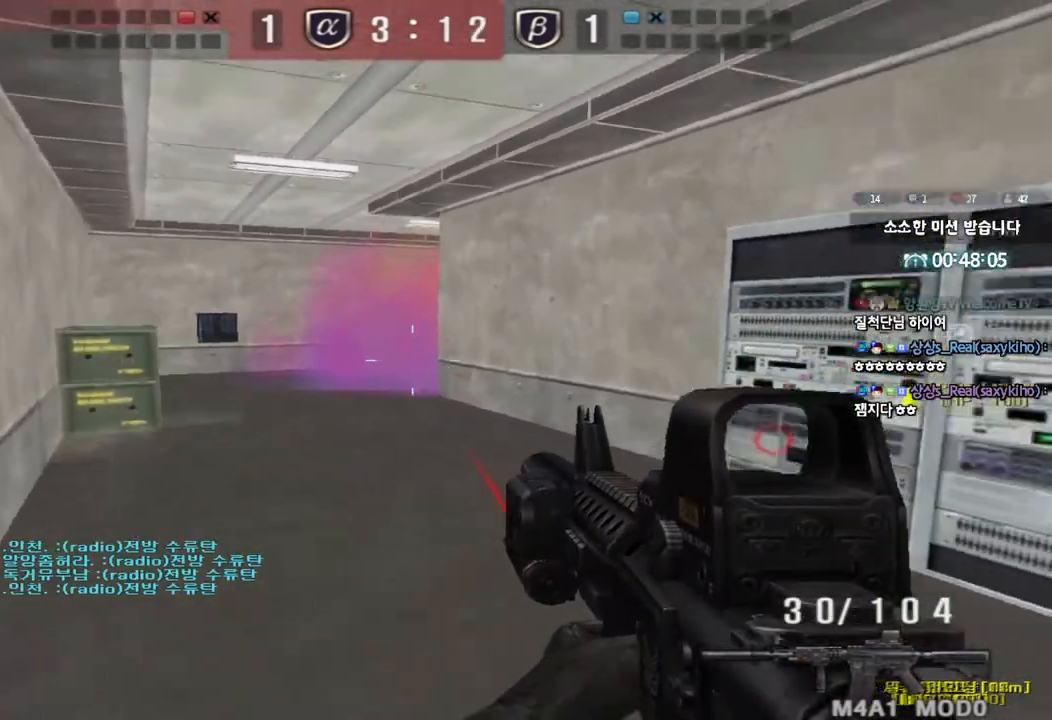
{"keys": ["d", "tab", "w"], "events": [[33, "space", "up"], [317, "shift", "up"], [350, "w", "down"], [367, "d", "down"], [483, "tab", "down"]]}
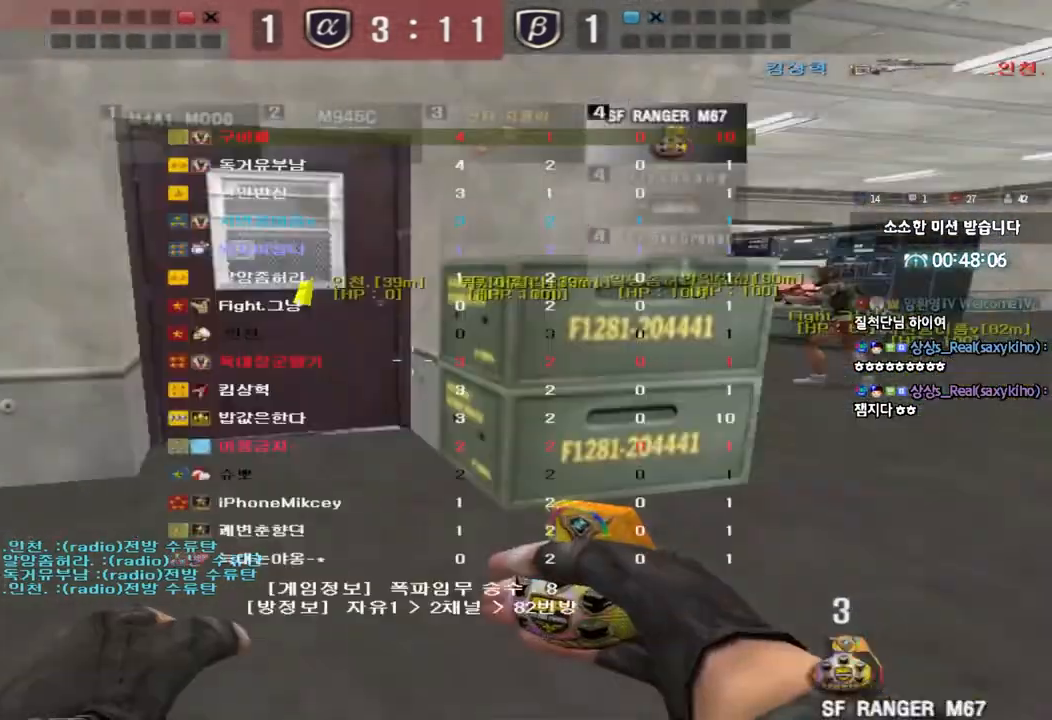
{"keys": ["d", "w"], "events": [[217, "tab", "up"]]}
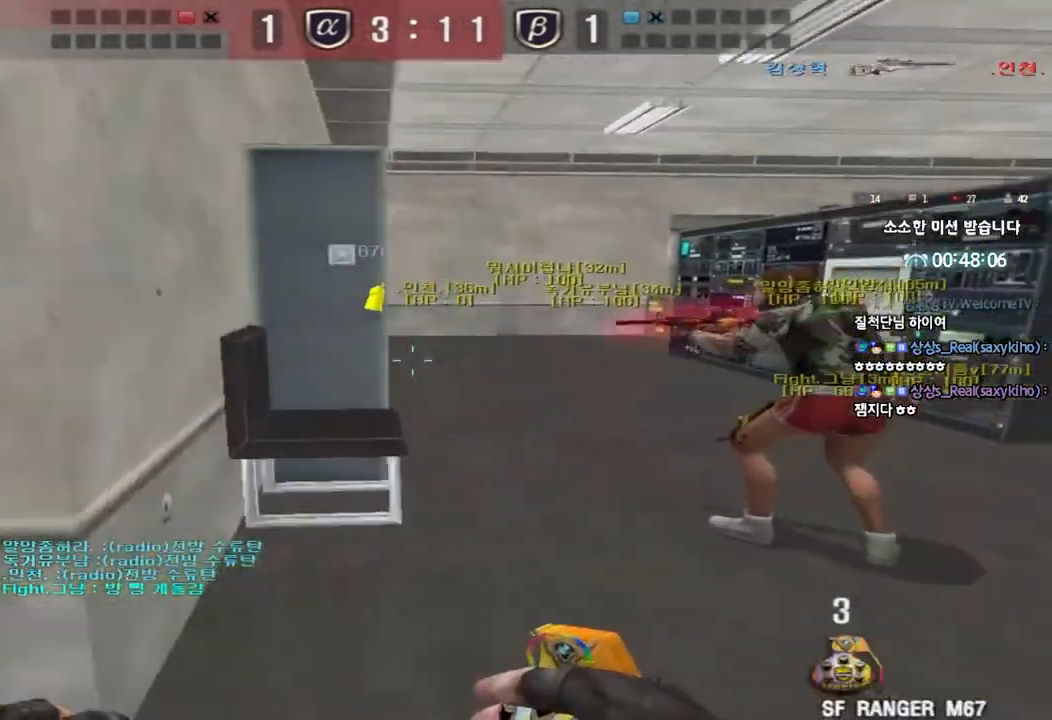
{"keys": ["d", "w"], "events": []}
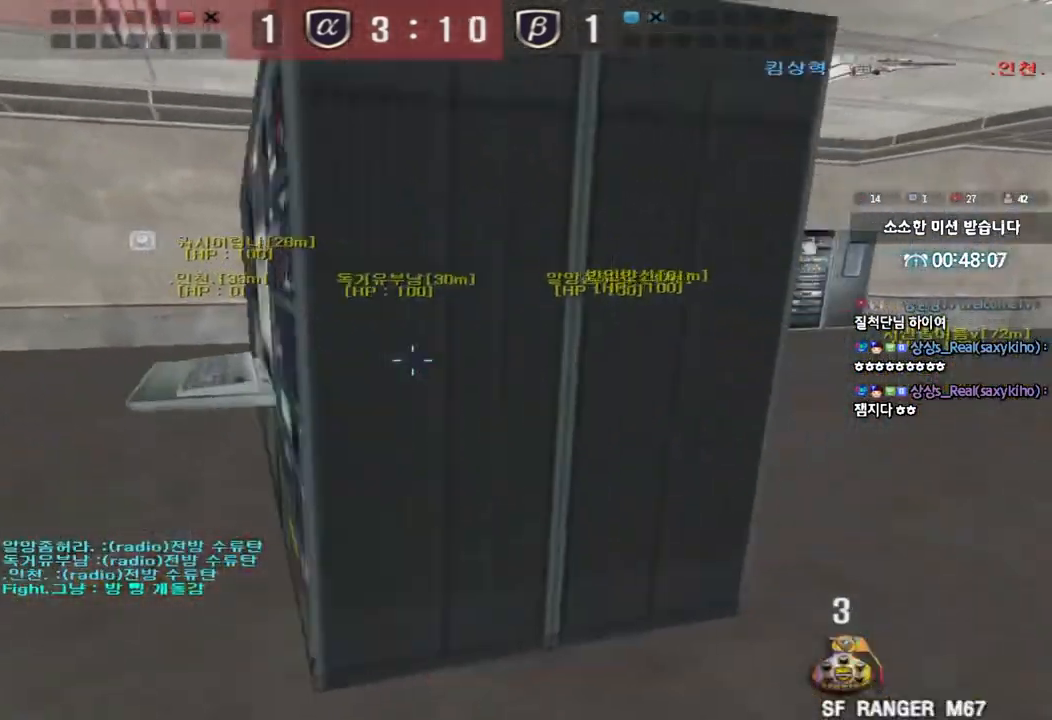
{"keys": ["d", "w"], "events": []}
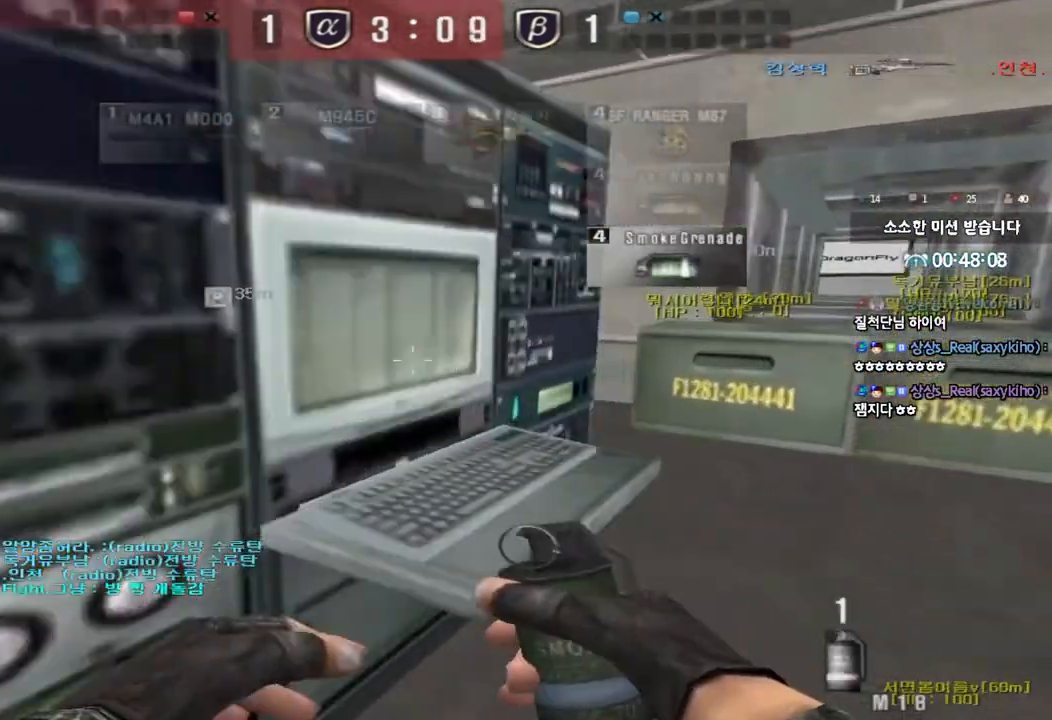
{"keys": [], "events": [[383, "ctrl", "down"], [383, "space", "down"], [433, "d", "up"], [433, "w", "up"], [450, "space", "up"], [467, "ctrl", "up"]]}
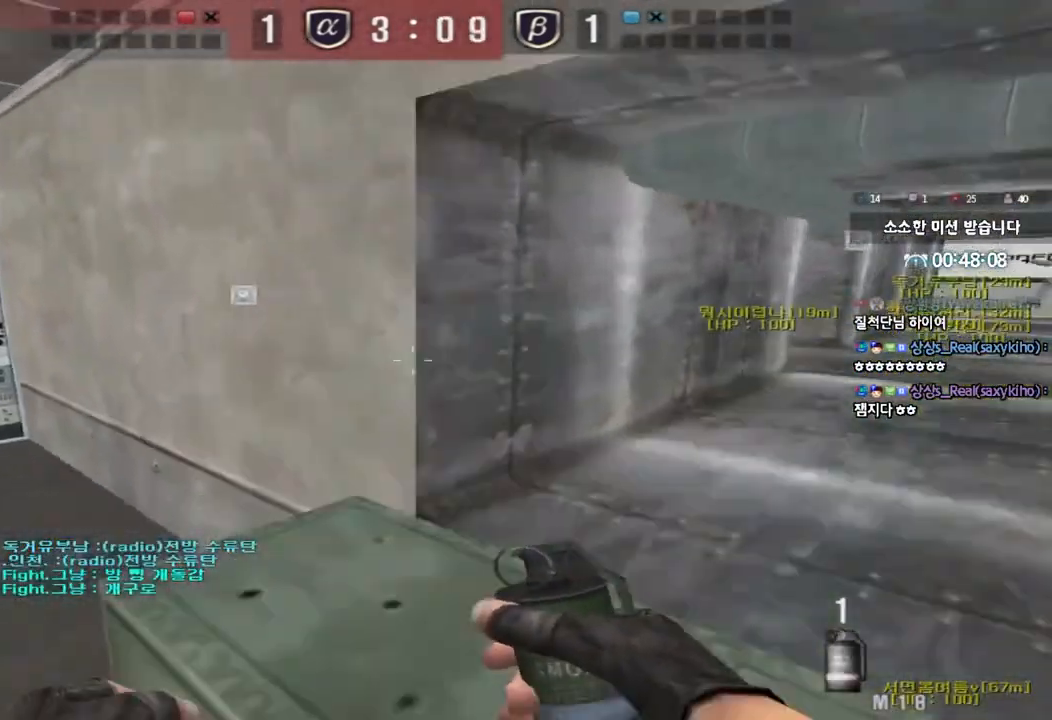
{"keys": ["ctrl"], "events": [[267, "d", "down"], [267, "w", "down"], [450, "ctrl", "down"], [467, "d", "up"], [467, "w", "up"]]}
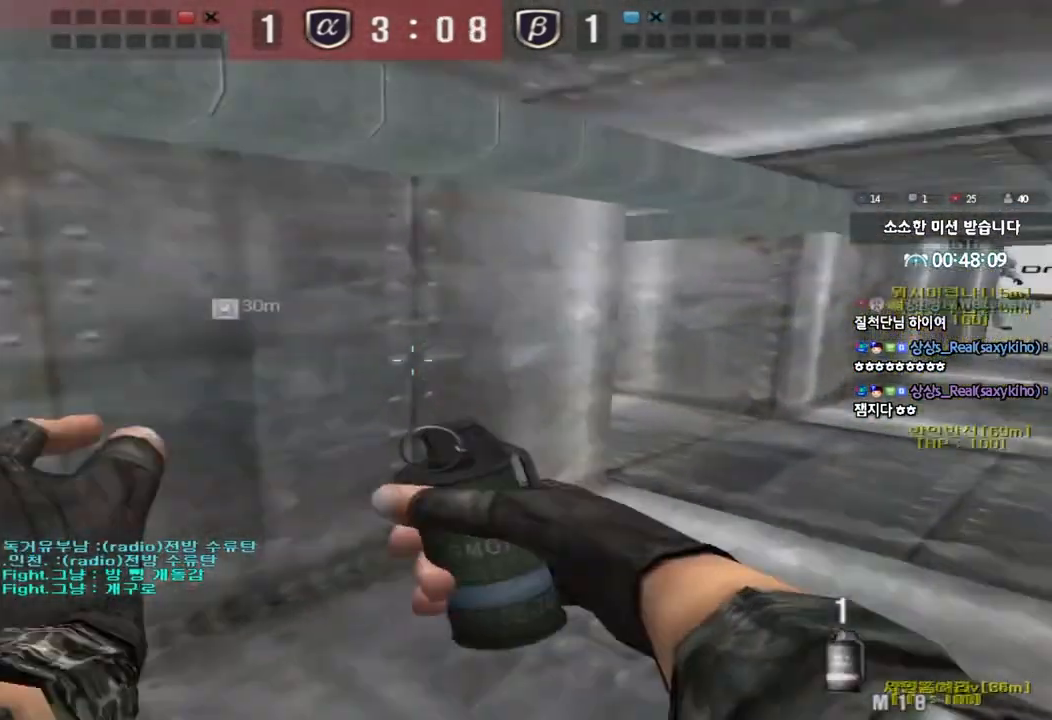
{"keys": ["a", "s"], "events": [[33, "d", "down"], [33, "w", "down"], [50, "ctrl", "up"], [267, "ctrl", "down"], [267, "d", "up"], [267, "w", "up"], [350, "ctrl", "up"], [367, "a", "down"], [367, "s", "down"]]}
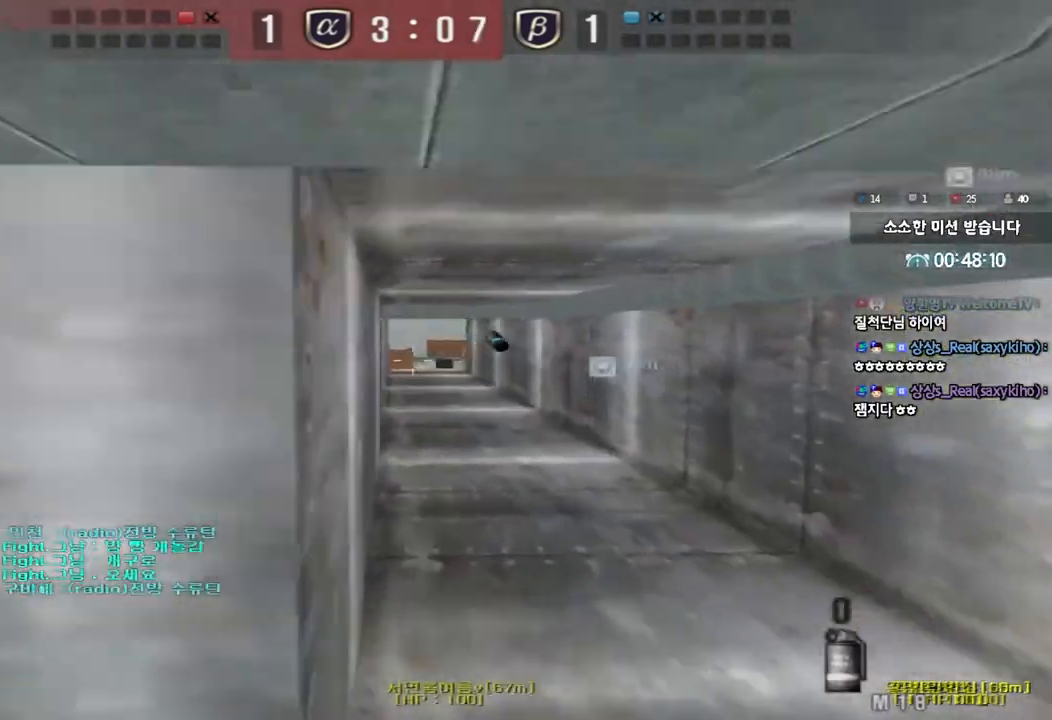
{"keys": ["a", "w"], "events": [[33, "s", "up"], [150, "shift", "down"], [150, "w", "down"], [167, "shift", "up"]]}
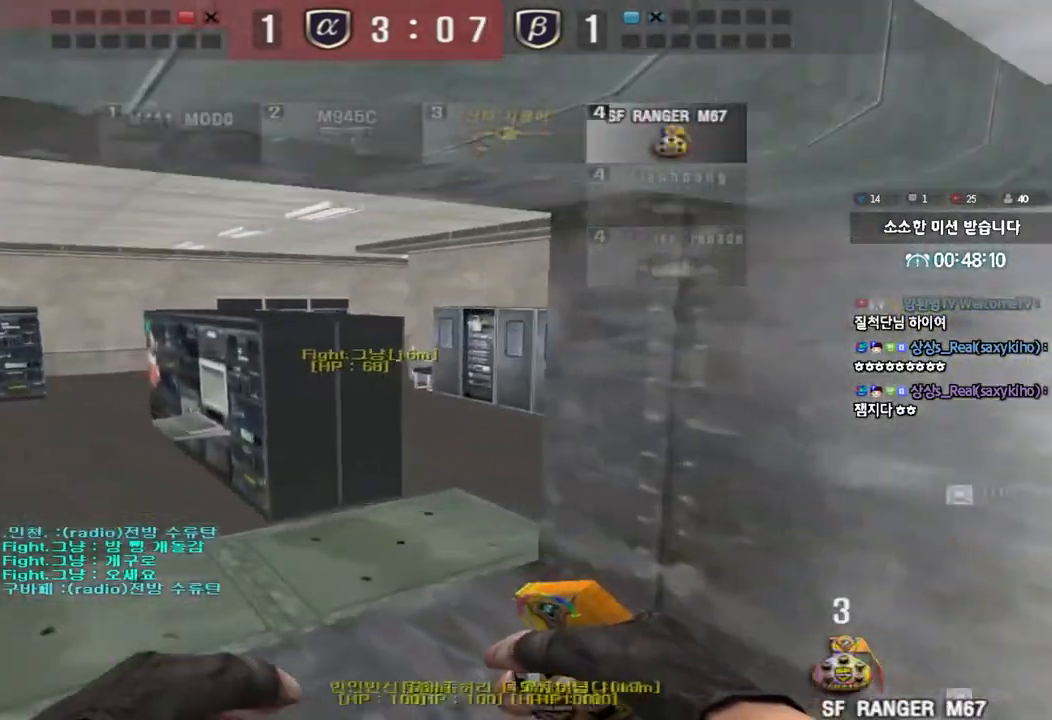
{"keys": ["shift"], "events": [[267, "a", "up"], [267, "shift", "down"], [267, "w", "up"], [283, "space", "down"], [400, "space", "up"]]}
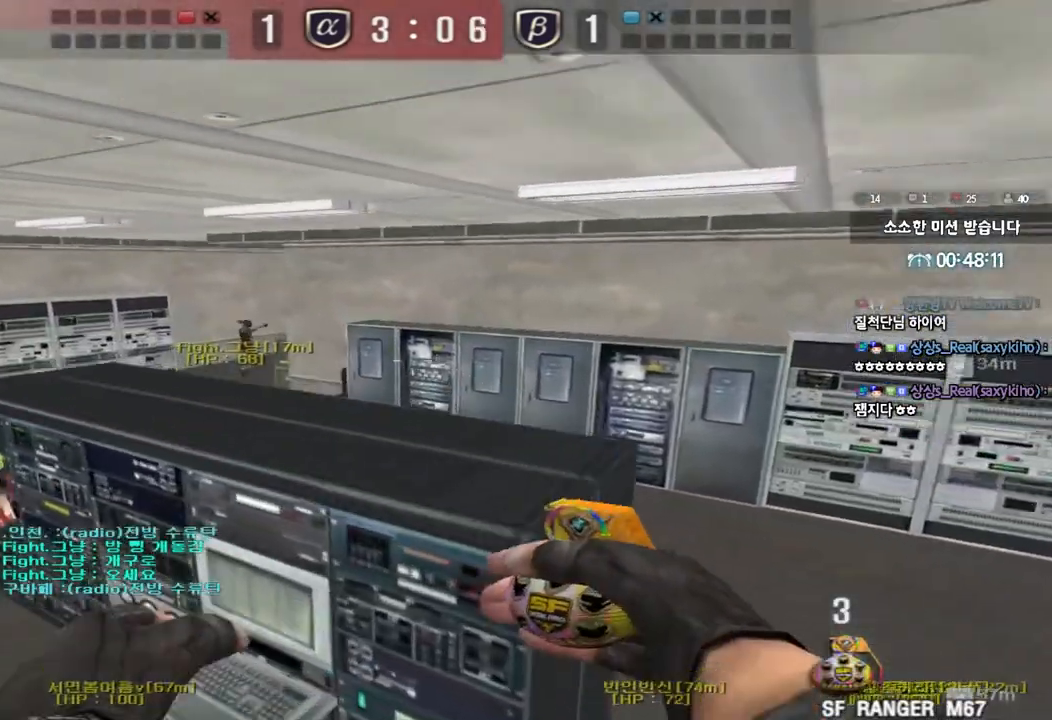
{"keys": ["a", "w"], "events": [[67, "shift", "up"], [333, "w", "down"], [367, "d", "down"], [433, "d", "up"], [483, "a", "down"]]}
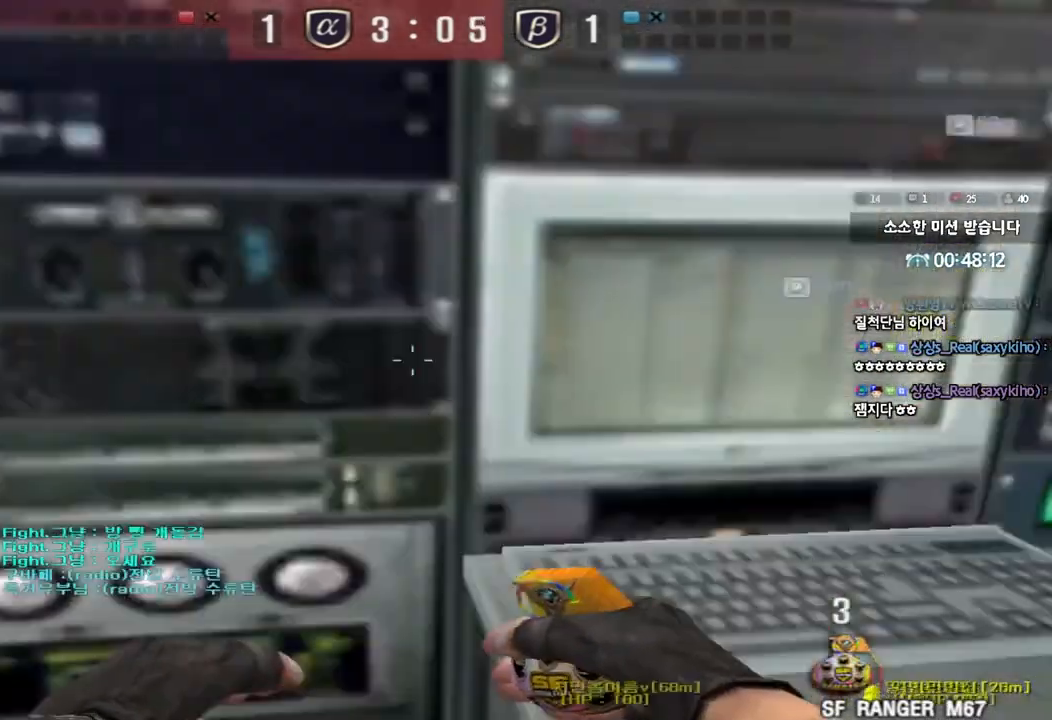
{"keys": ["d", "w"], "events": [[250, "w", "up"], [267, "a", "up"], [267, "shift", "down"], [283, "space", "down"], [317, "space", "up"], [367, "d", "down"], [367, "shift", "up"], [367, "w", "down"]]}
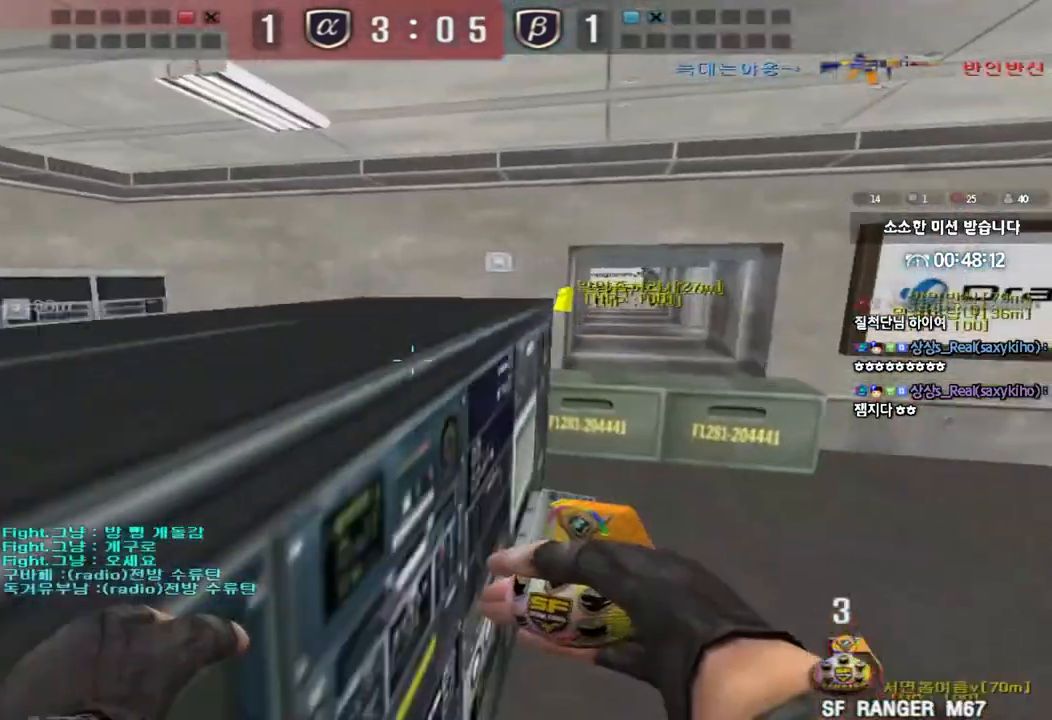
{"keys": ["d", "w"], "events": []}
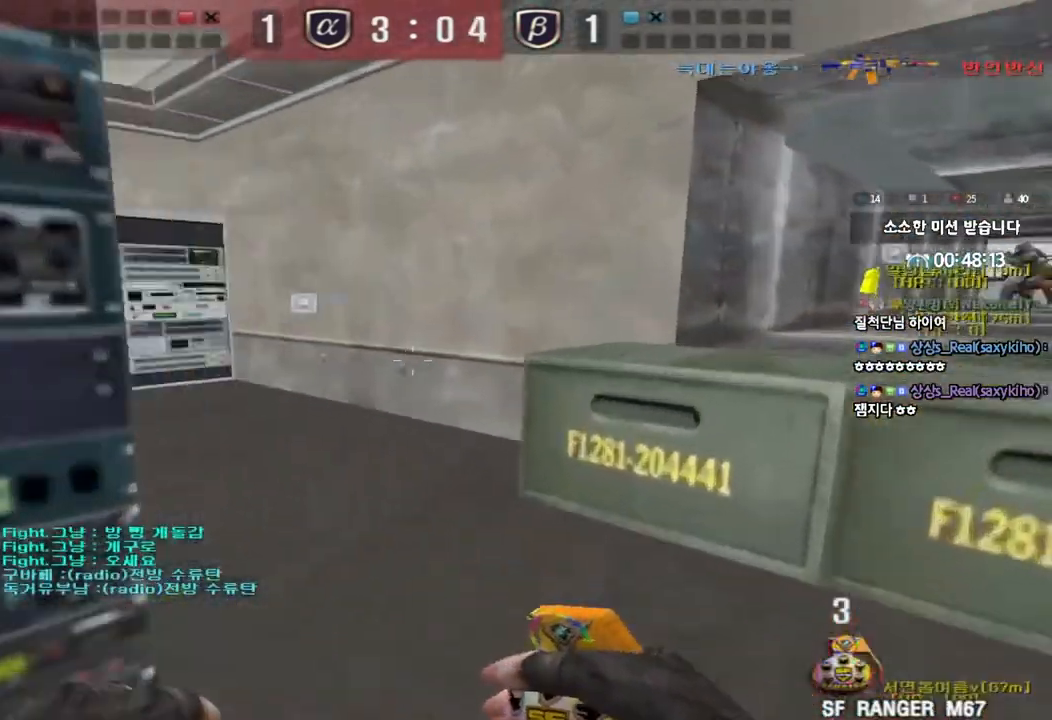
{"keys": ["d", "w"], "events": [[100, "ctrl", "down"], [100, "d", "up"], [100, "space", "down"], [117, "w", "up"], [183, "space", "up"], [200, "ctrl", "up"], [483, "w", "down"], [500, "d", "down"]]}
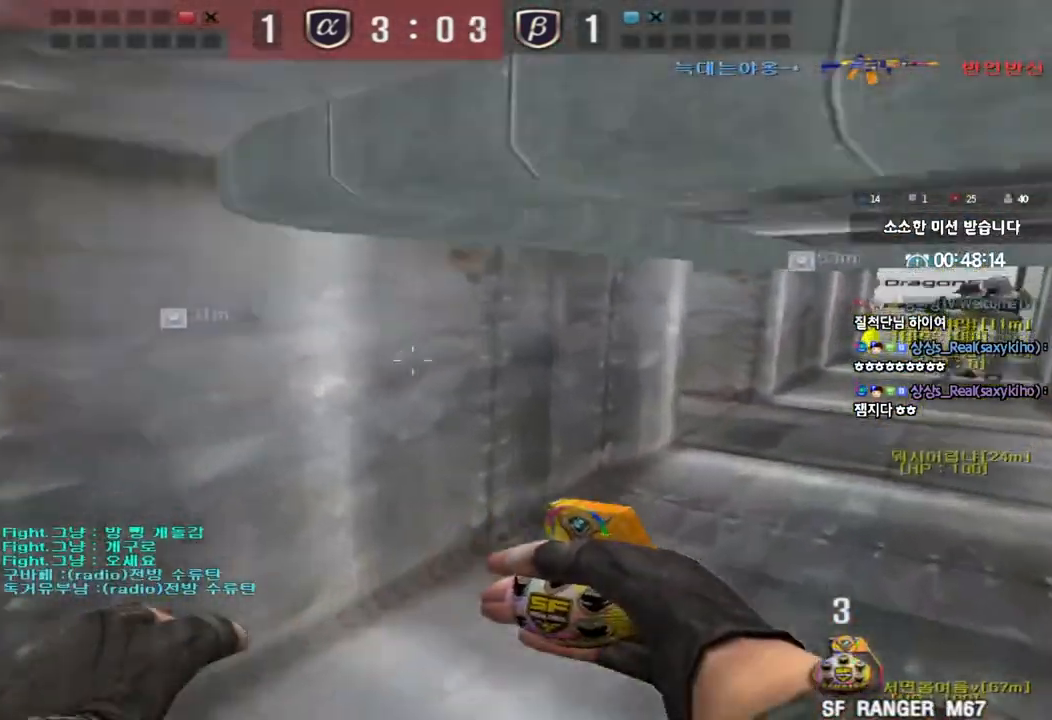
{"keys": ["ctrl", "d", "w"], "events": [[200, "ctrl", "down"], [200, "d", "up"], [200, "w", "up"], [400, "d", "down"], [400, "w", "down"]]}